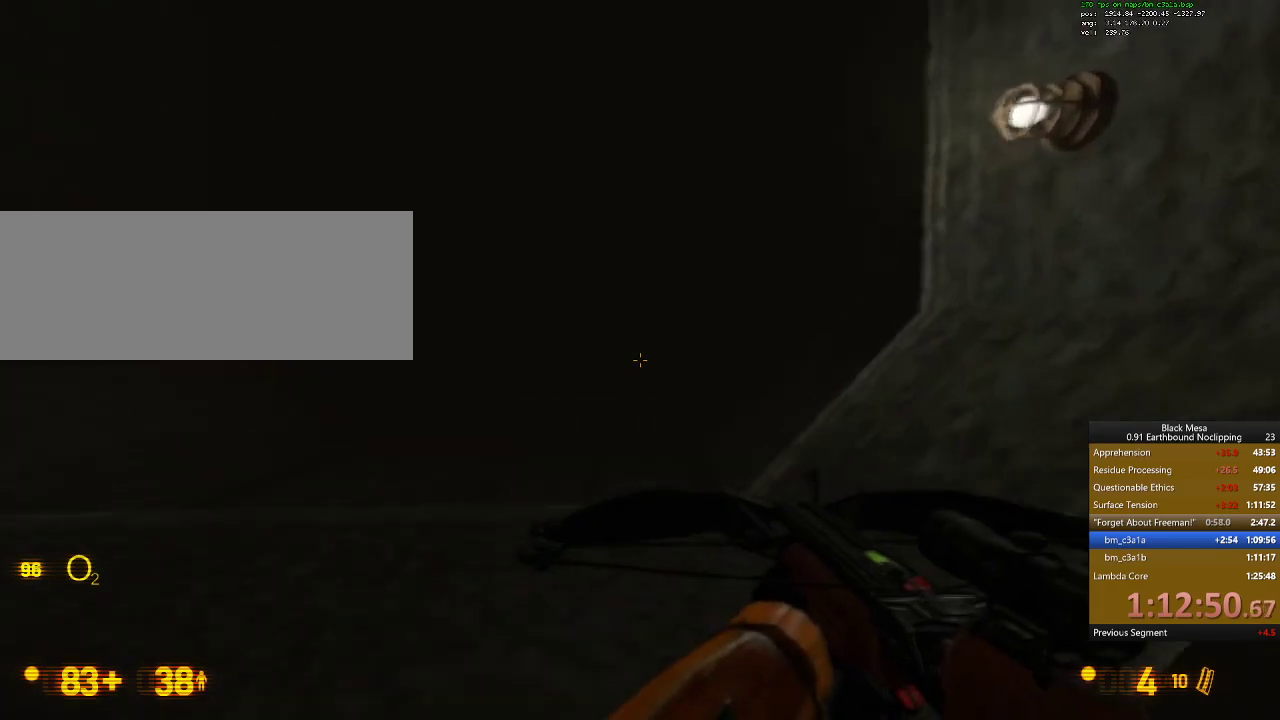
Gameplay with keyboard; each line is a JSON object with the keys held at the frame after it. "events" lists presses ("down") and releases ("up") of ".", "/", "0", "1", "2", "3", "4", "5", "6", "7", "8", "9", "a", "alt_l", "alt_r", "b", "backslash", "backspace", "c", "caps_lock", "comma", "ctrl_l", "ctrl_r", "d", "down", "e", "equals", "escape", "f", "f1", "f10", "f11", "f12", "f2", "f3", "f4", "f5", "f6", "f7", "f8", "f9", "g", "h", "i", "j", "k", "l", "lbracket", "left", "m", "minus", "n", "num0", "num1", "num2", "num3", "num4", "num5", "num6", "num7", "num8", "num9", "o", "p", "q", "quote", "r", "rbracket", "return", "right", "s", "semicolon", "shift_l", "shift_r", "space", "super", "t", "tab", "tilde", "u", "up", "v", "w", "x", "y" and "z" between this image and that frame as [ms after this image, input, new state], when the widget could be followed in between. No other keys are recorded. Mouse input is not recorded.
{"keys": [], "events": []}
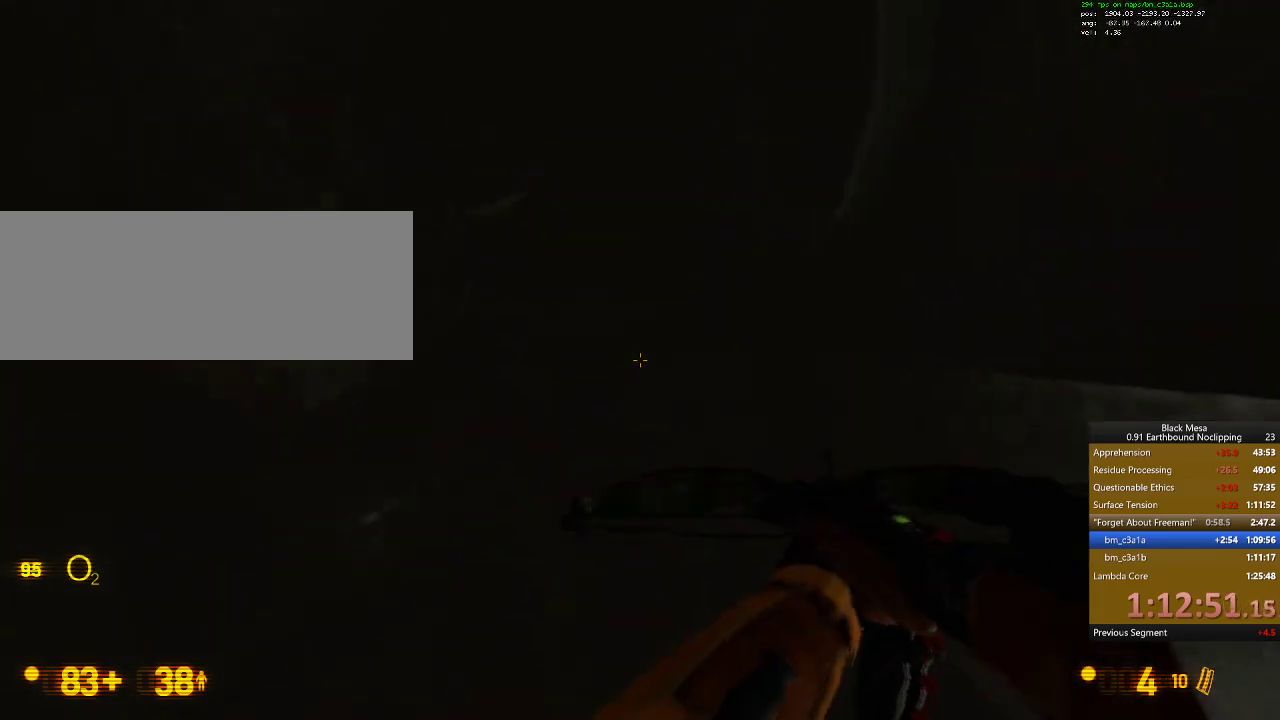
{"keys": ["w"], "events": [[400, "w", "down"]]}
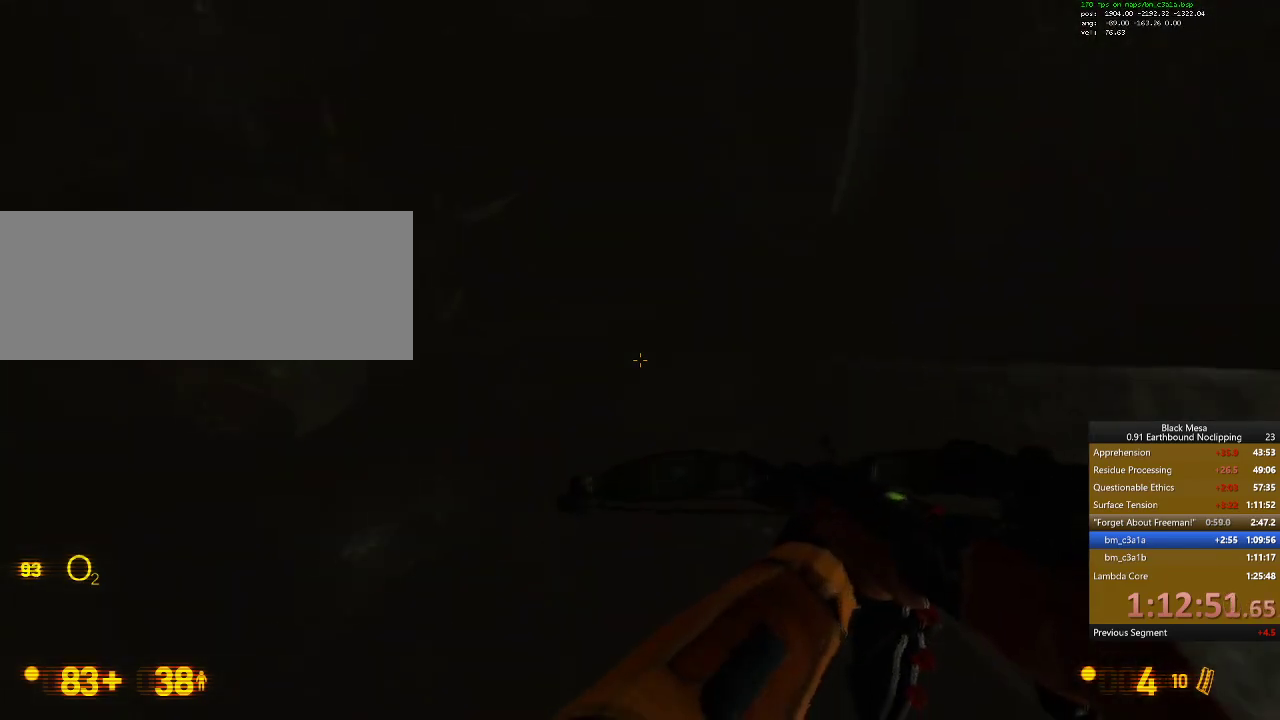
{"keys": ["w"], "events": []}
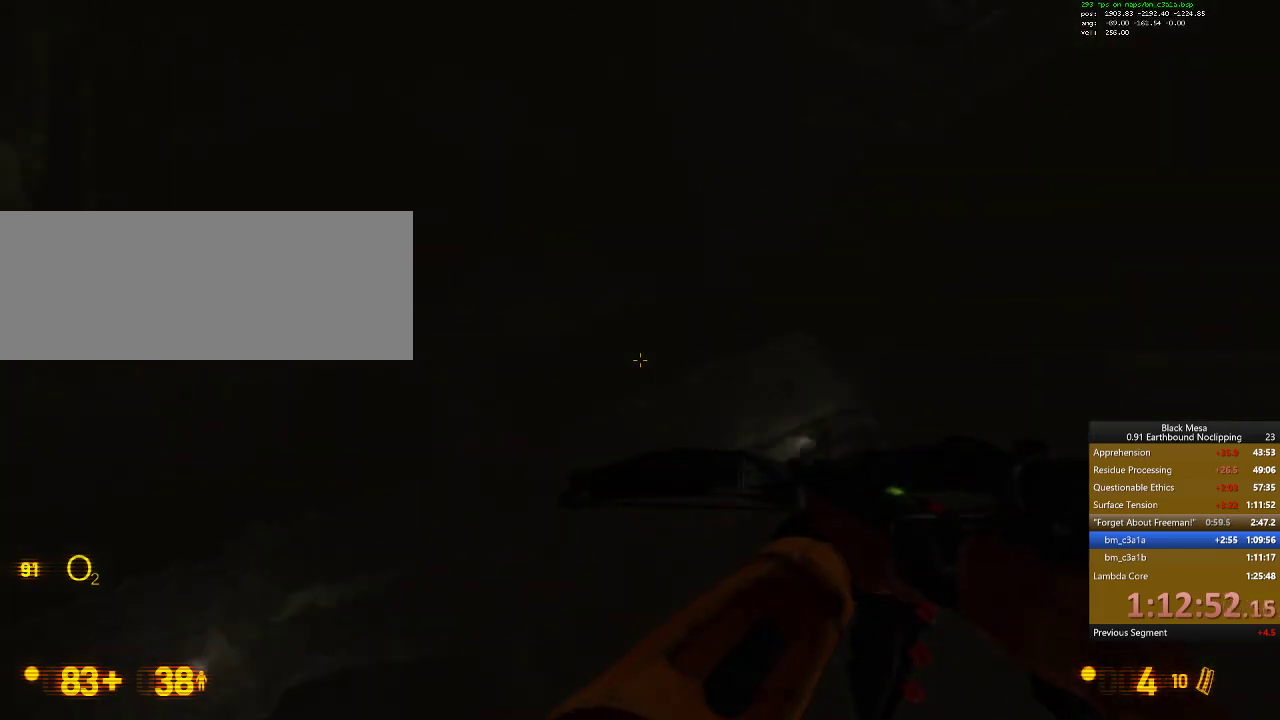
{"keys": ["shift_l", "w"], "events": [[33, "shift_l", "down"]]}
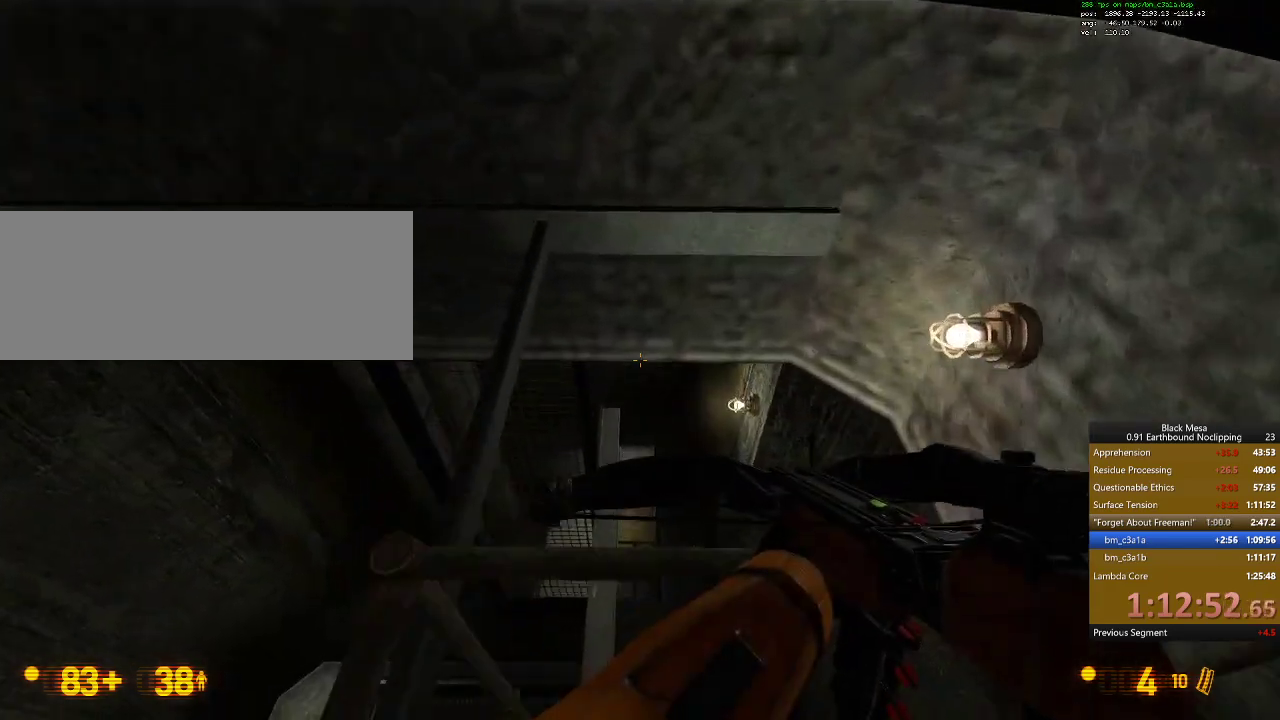
{"keys": ["shift_l"], "events": [[333, "w", "up"]]}
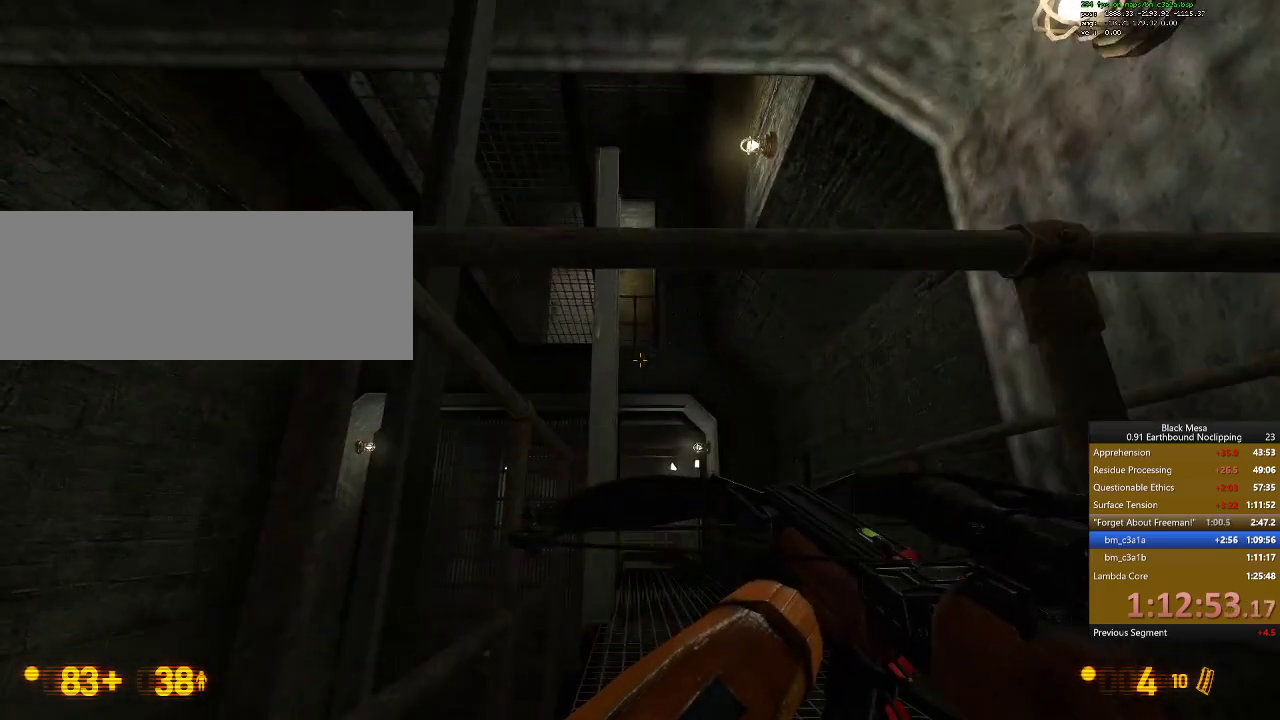
{"keys": ["shift_l", "space", "w"], "events": [[200, "shift_l", "up"], [400, "w", "down"], [467, "space", "down"], [500, "shift_l", "down"]]}
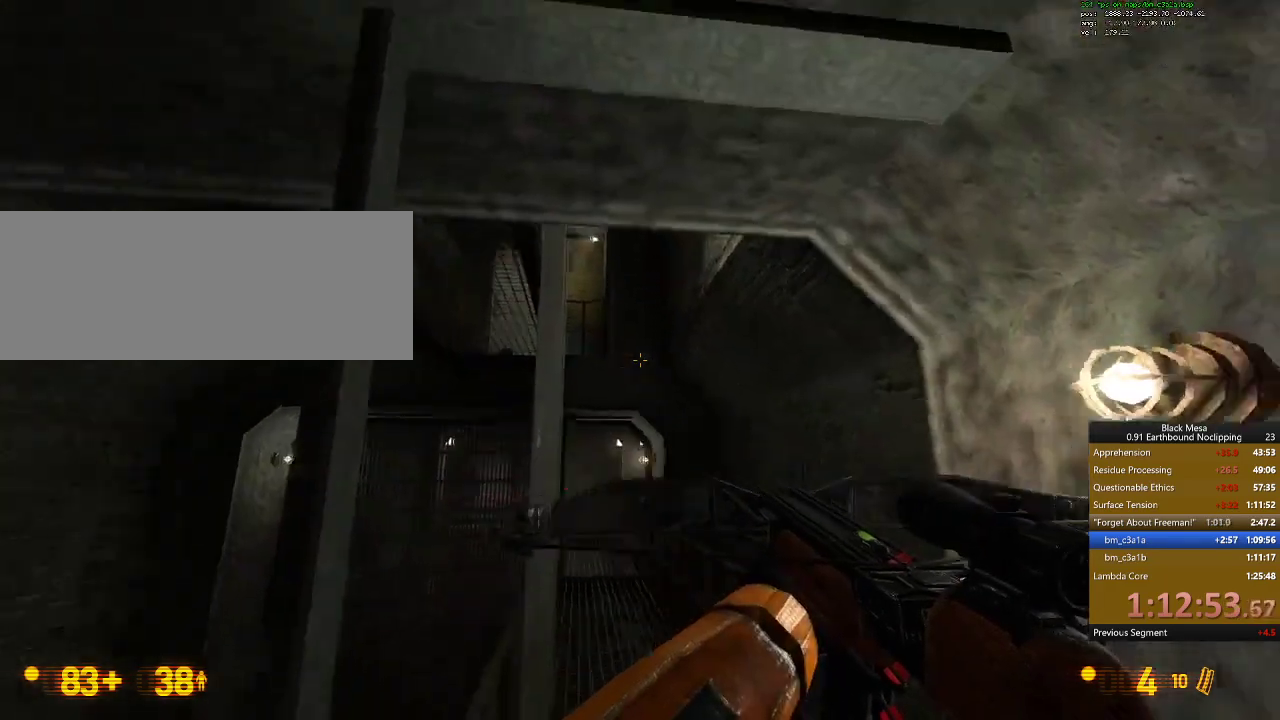
{"keys": ["w"], "events": [[167, "space", "up"], [500, "shift_l", "up"]]}
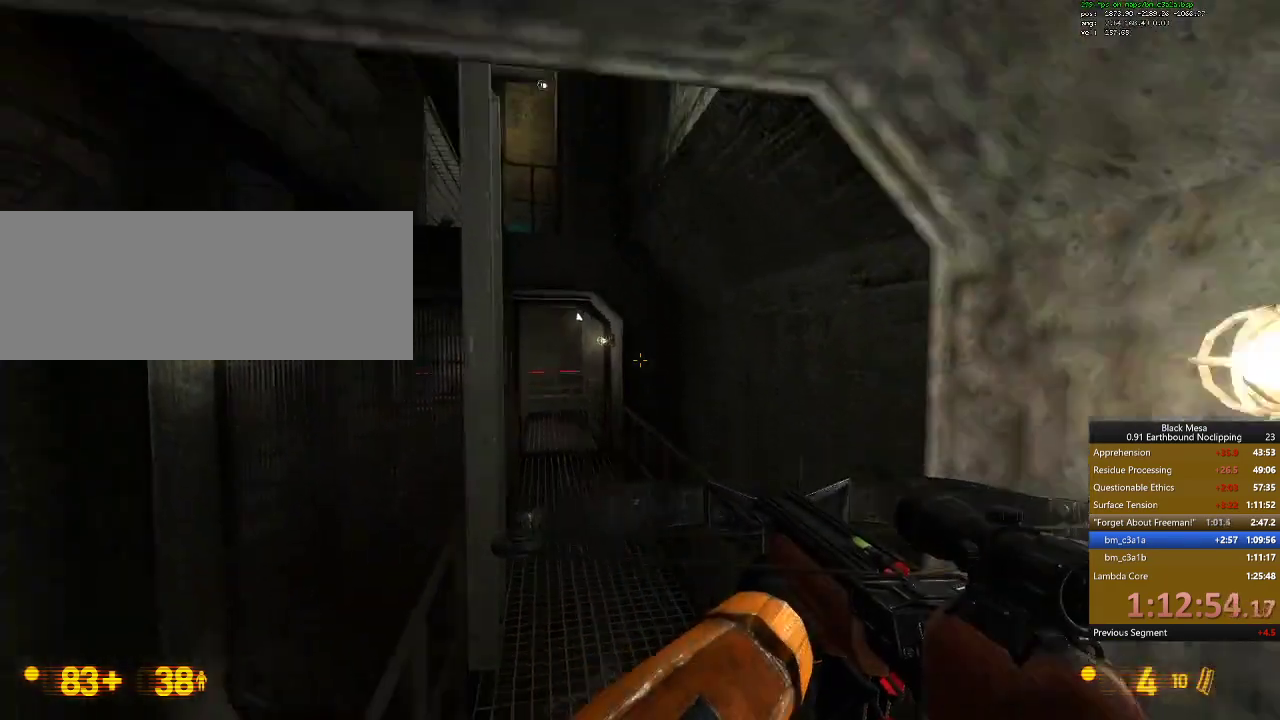
{"keys": ["d", "w"], "events": [[167, "d", "down"]]}
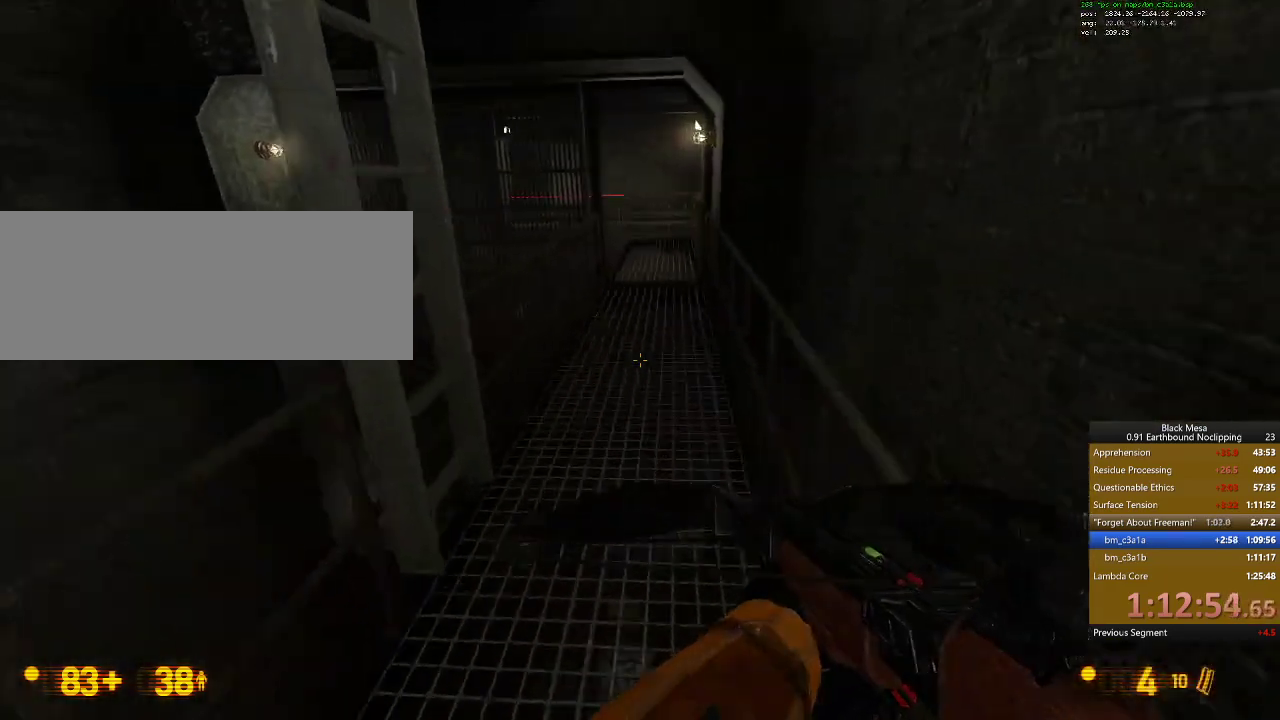
{"keys": ["w"], "events": [[500, "d", "up"]]}
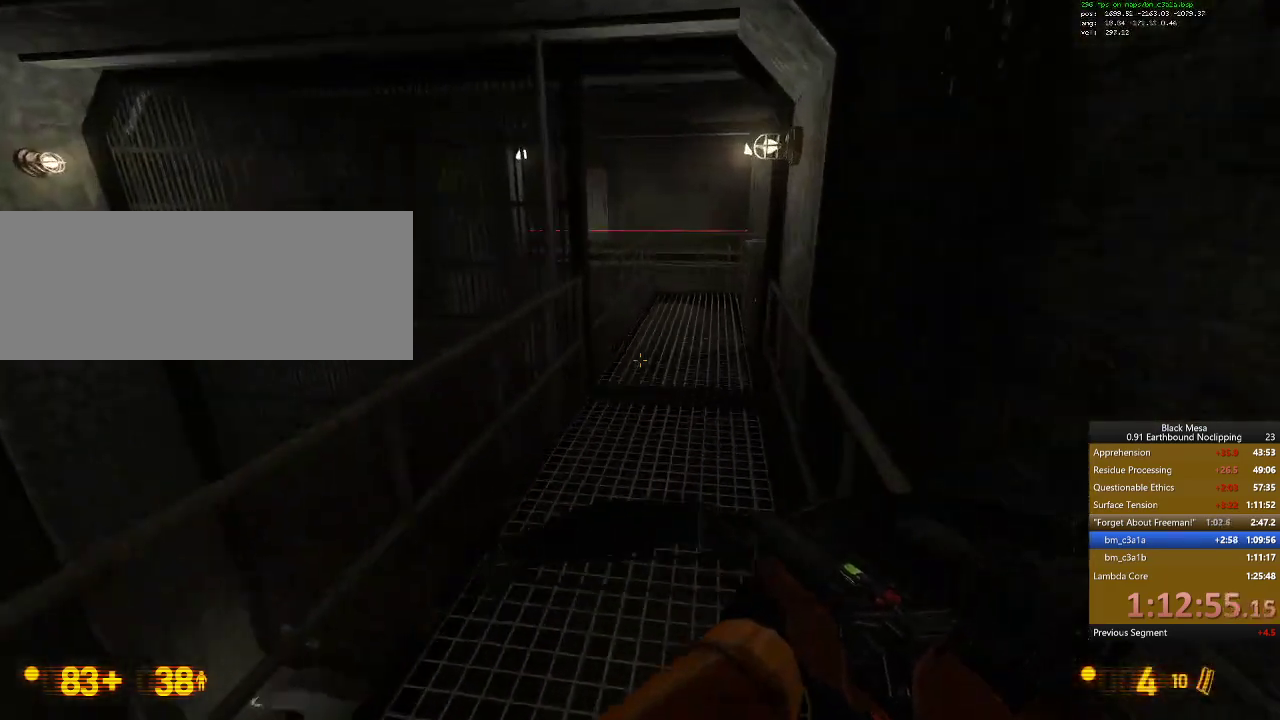
{"keys": ["w"], "events": []}
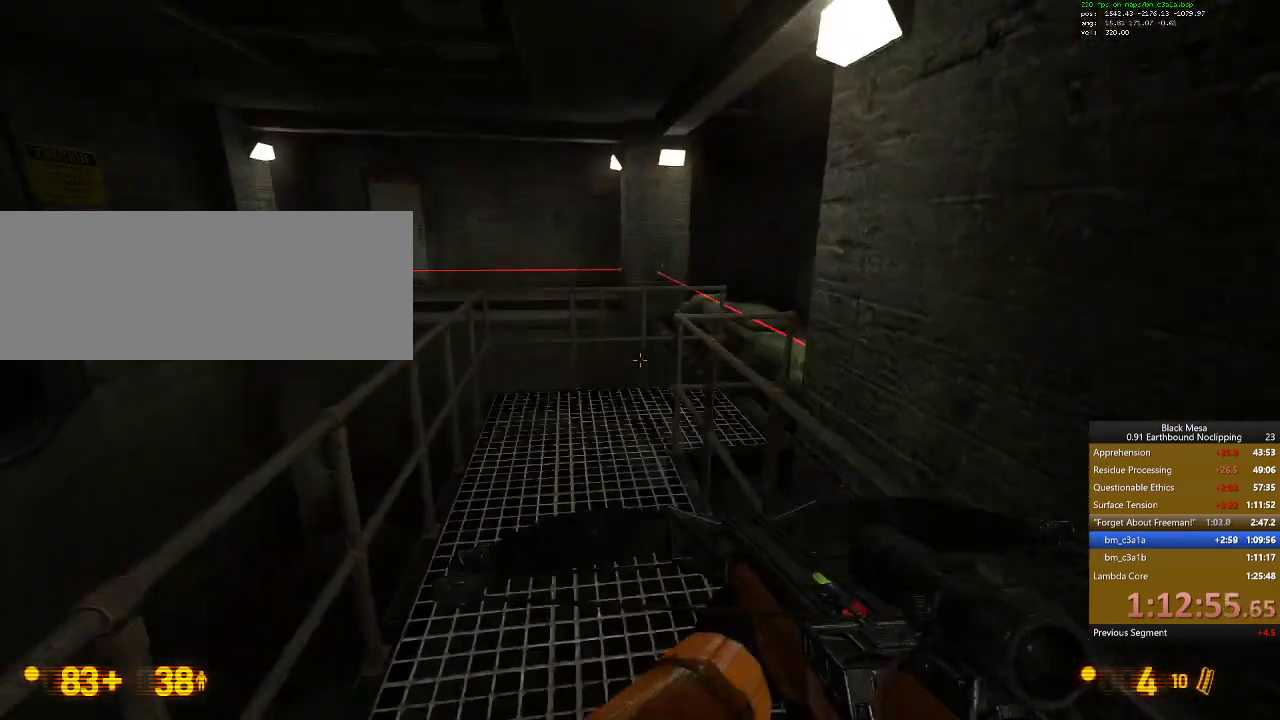
{"keys": [], "events": [[67, "a", "down"], [367, "a", "up"], [400, "9", "down"], [467, "w", "up"], [500, "9", "up"]]}
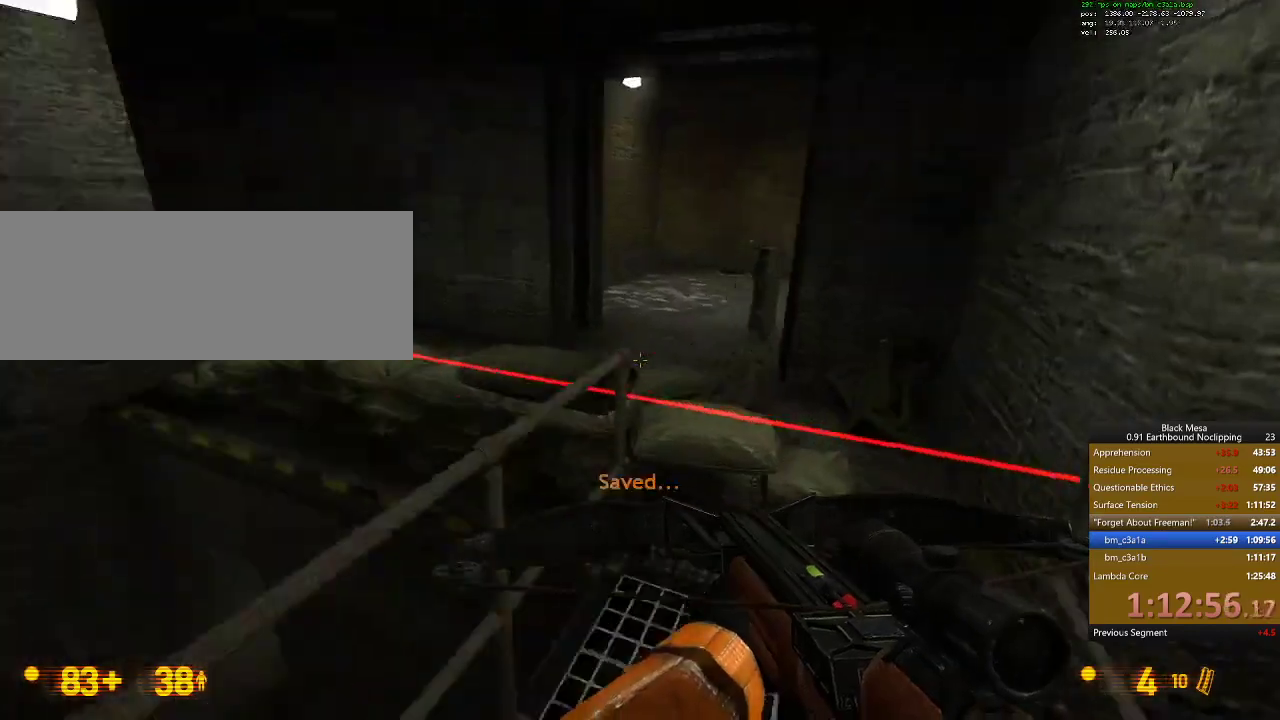
{"keys": ["shift_l", "space", "w"], "events": [[200, "w", "down"], [233, "shift_l", "down"], [367, "space", "down"]]}
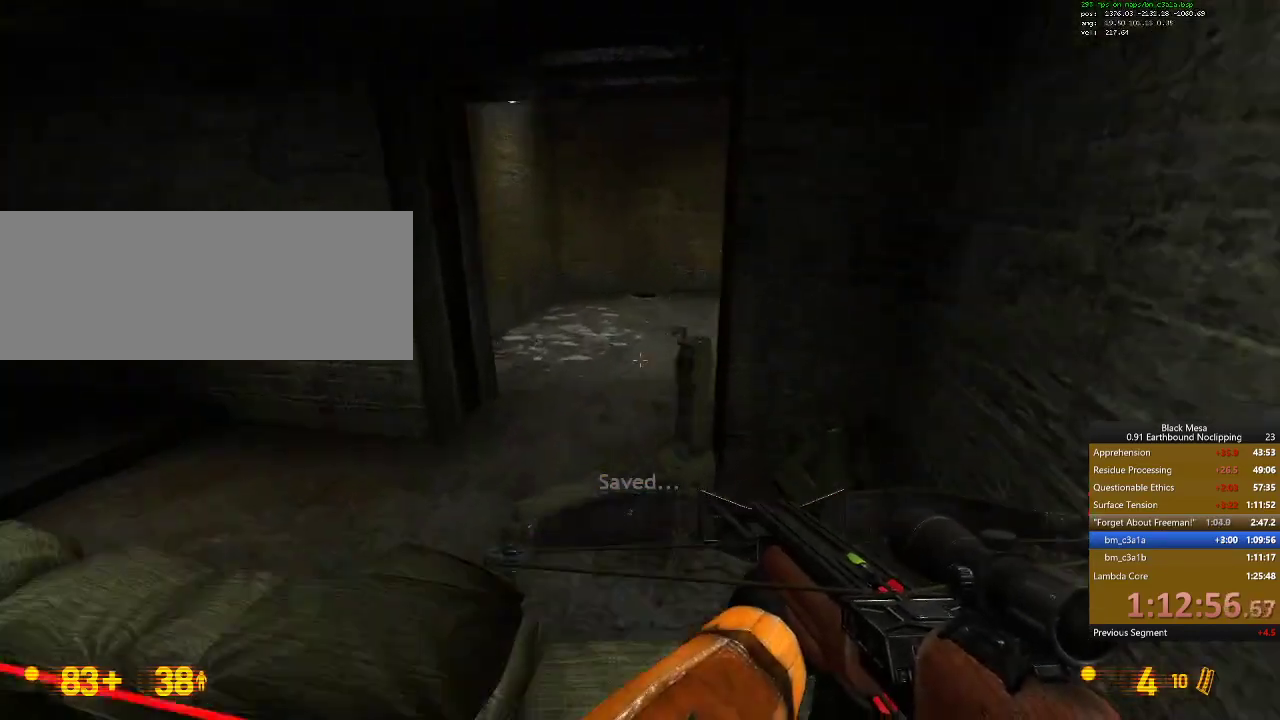
{"keys": ["a", "w"], "events": [[133, "a", "down"], [200, "space", "up"], [400, "shift_l", "up"]]}
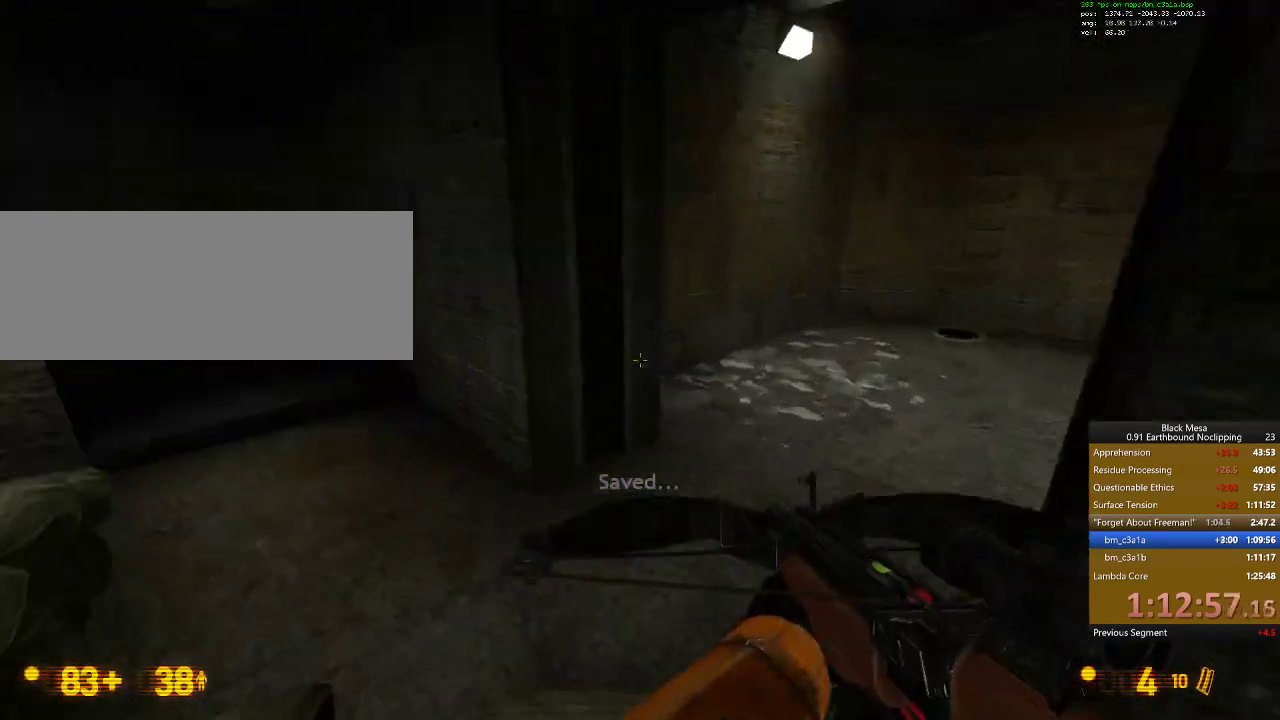
{"keys": ["d", "w"], "events": [[167, "a", "up"], [333, "d", "down"]]}
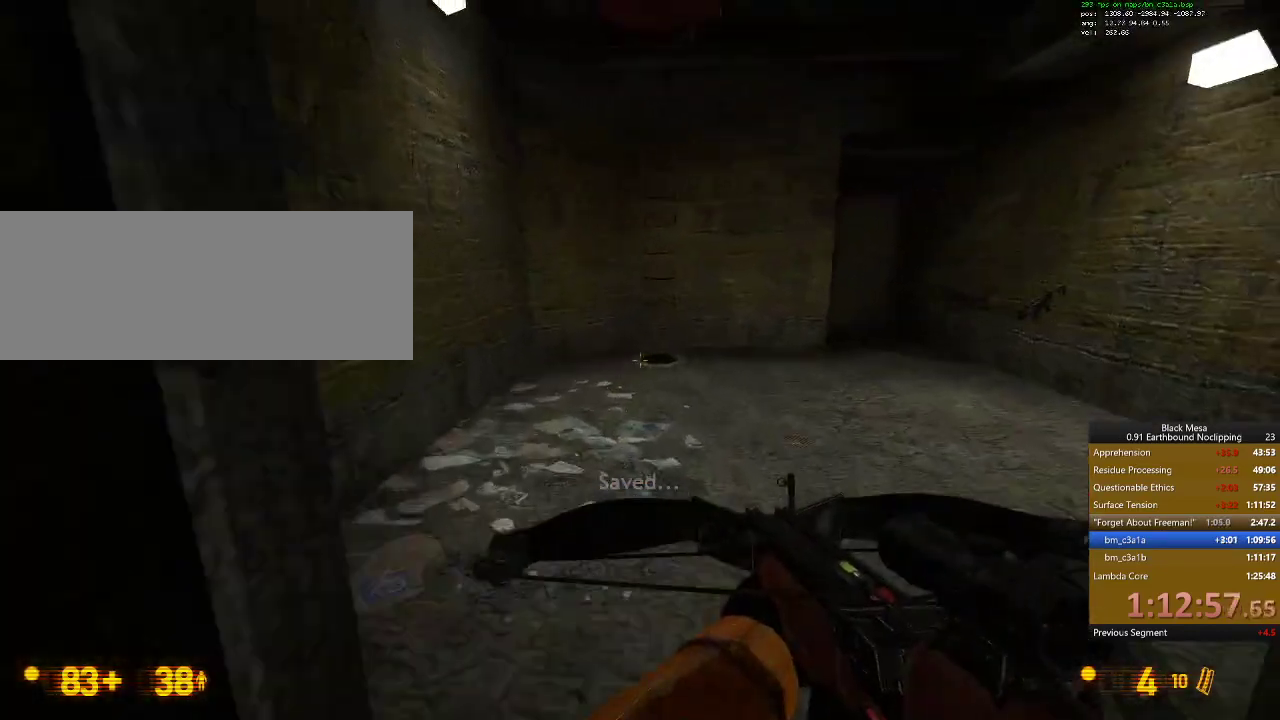
{"keys": ["a", "w"], "events": [[67, "d", "up"], [467, "a", "down"]]}
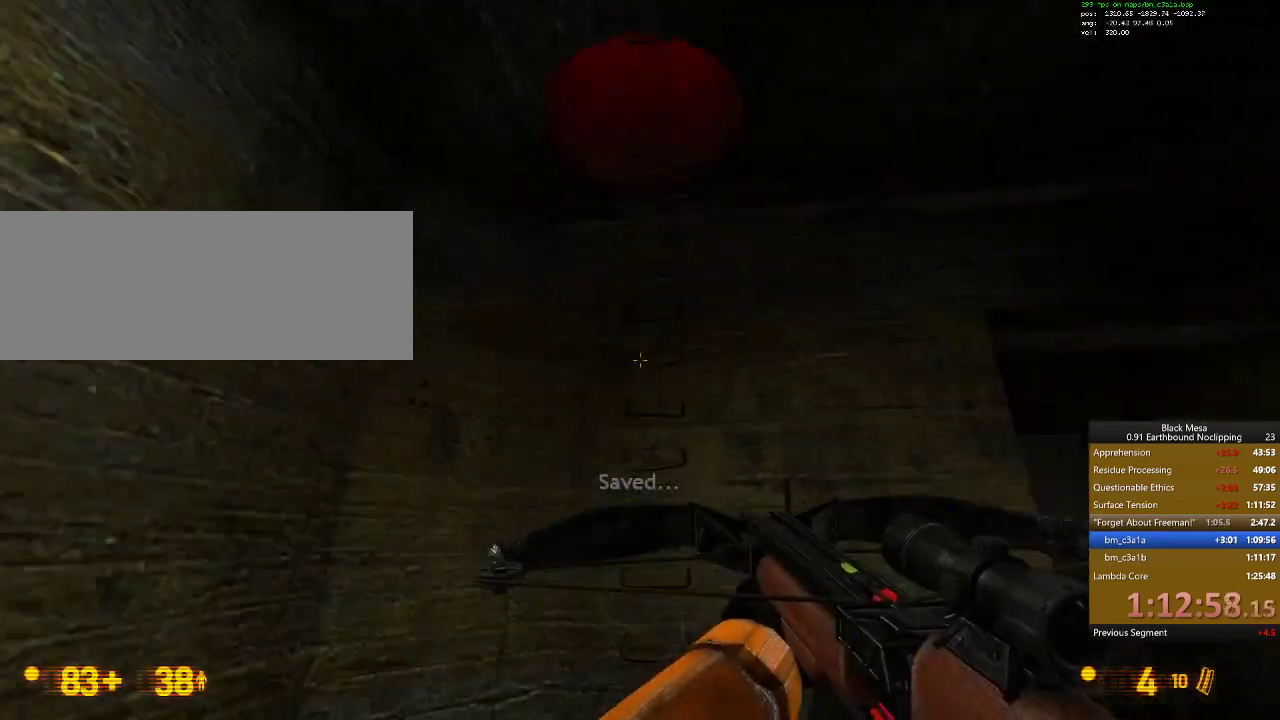
{"keys": ["w"], "events": [[100, "a", "up"]]}
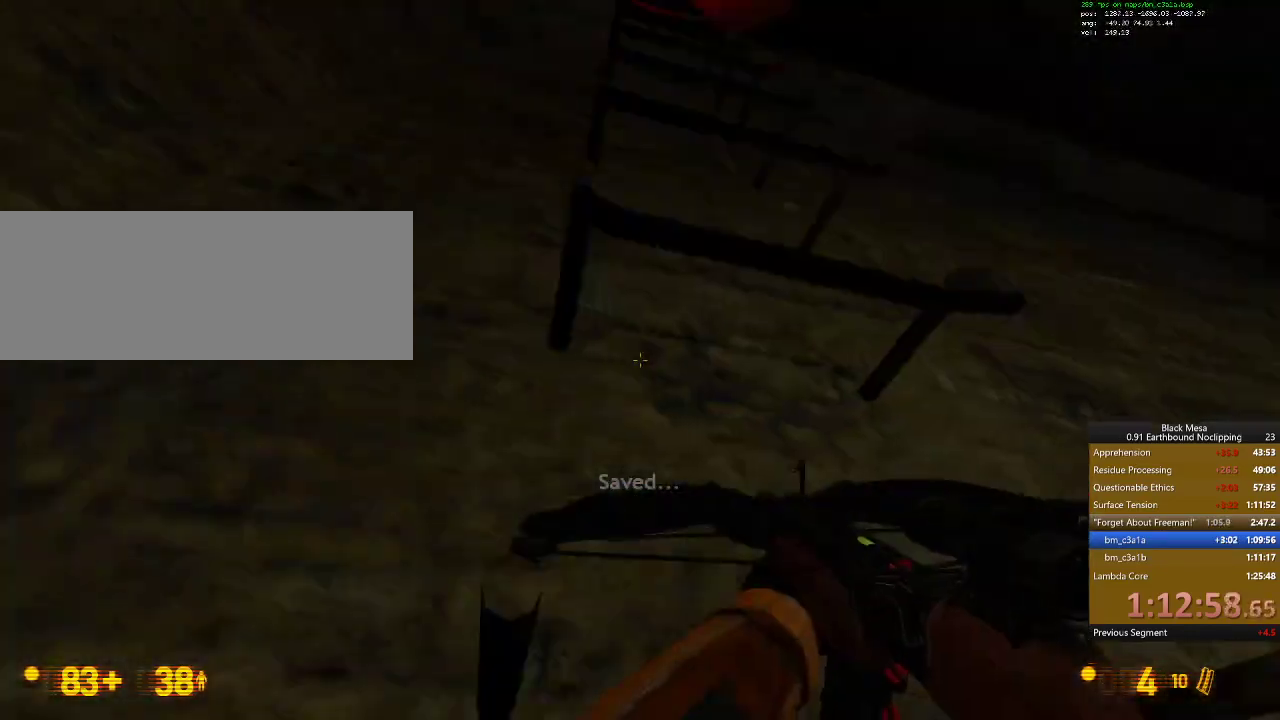
{"keys": ["e", "w"], "events": [[333, "shift_l", "down"], [467, "e", "down"], [500, "shift_l", "up"]]}
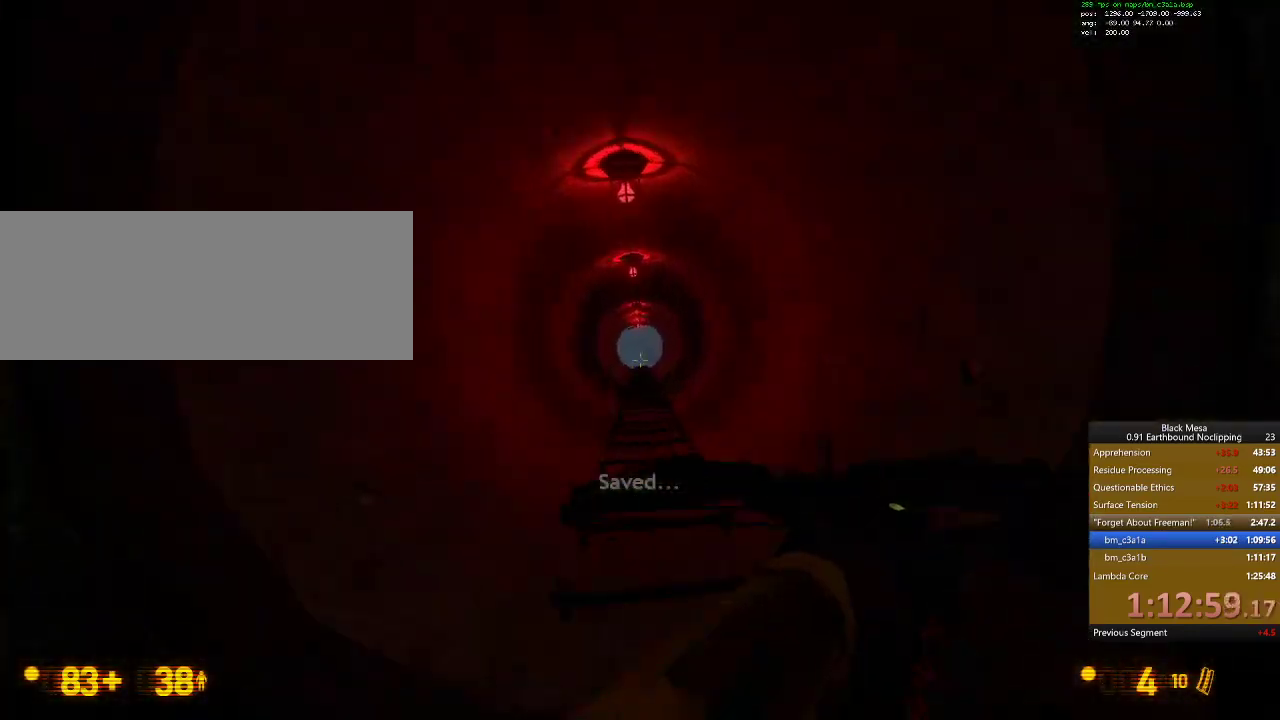
{"keys": ["a", "shift_l", "w"], "events": [[67, "e", "up"], [67, "shift_l", "down"], [133, "e", "down"], [200, "shift_l", "up"], [233, "e", "up"], [300, "a", "down"], [300, "shift_l", "down"], [367, "a", "up"], [367, "e", "down"], [400, "shift_l", "up"], [433, "e", "up"], [467, "a", "down"], [467, "shift_l", "down"]]}
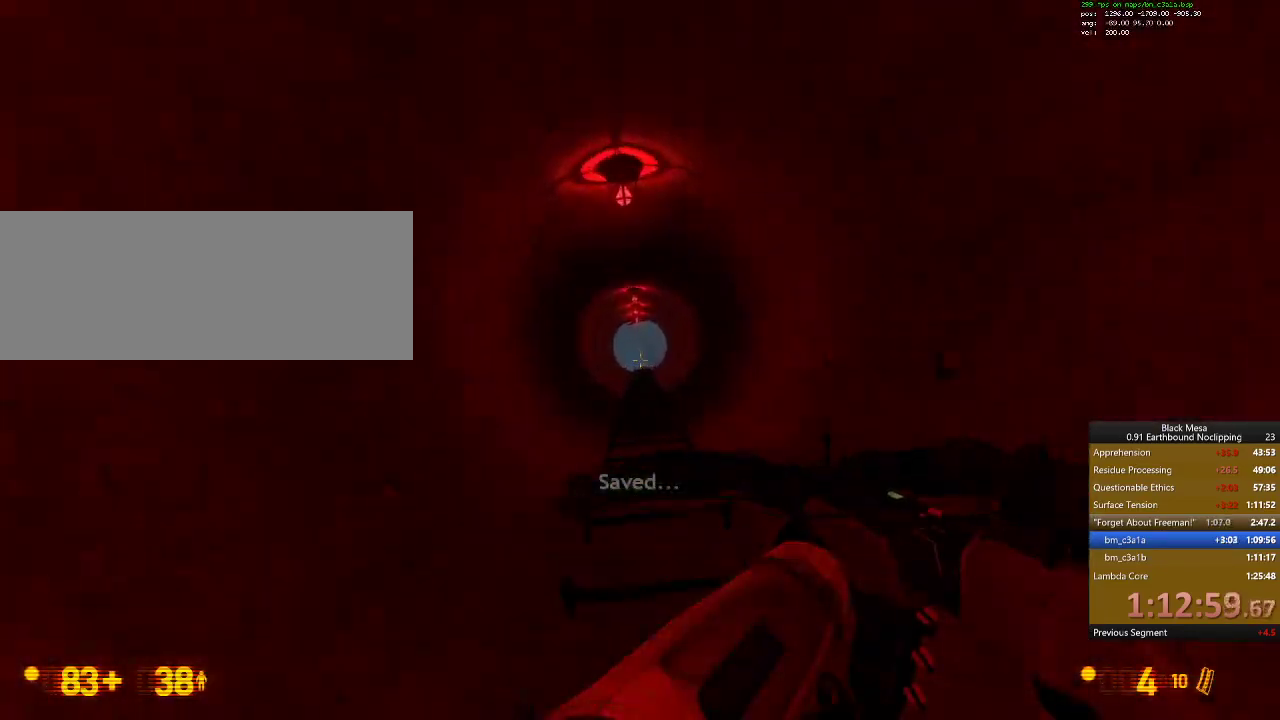
{"keys": ["a", "shift_l", "w"], "events": [[33, "a", "up"], [33, "e", "down"], [33, "shift_l", "up"], [100, "e", "up"], [100, "shift_l", "down"], [200, "e", "down"], [200, "shift_l", "up"], [267, "e", "up"], [267, "shift_l", "down"], [300, "a", "down"], [333, "a", "up"], [333, "e", "down"], [433, "shift_l", "up"], [467, "e", "up"], [467, "shift_l", "down"], [500, "a", "down"]]}
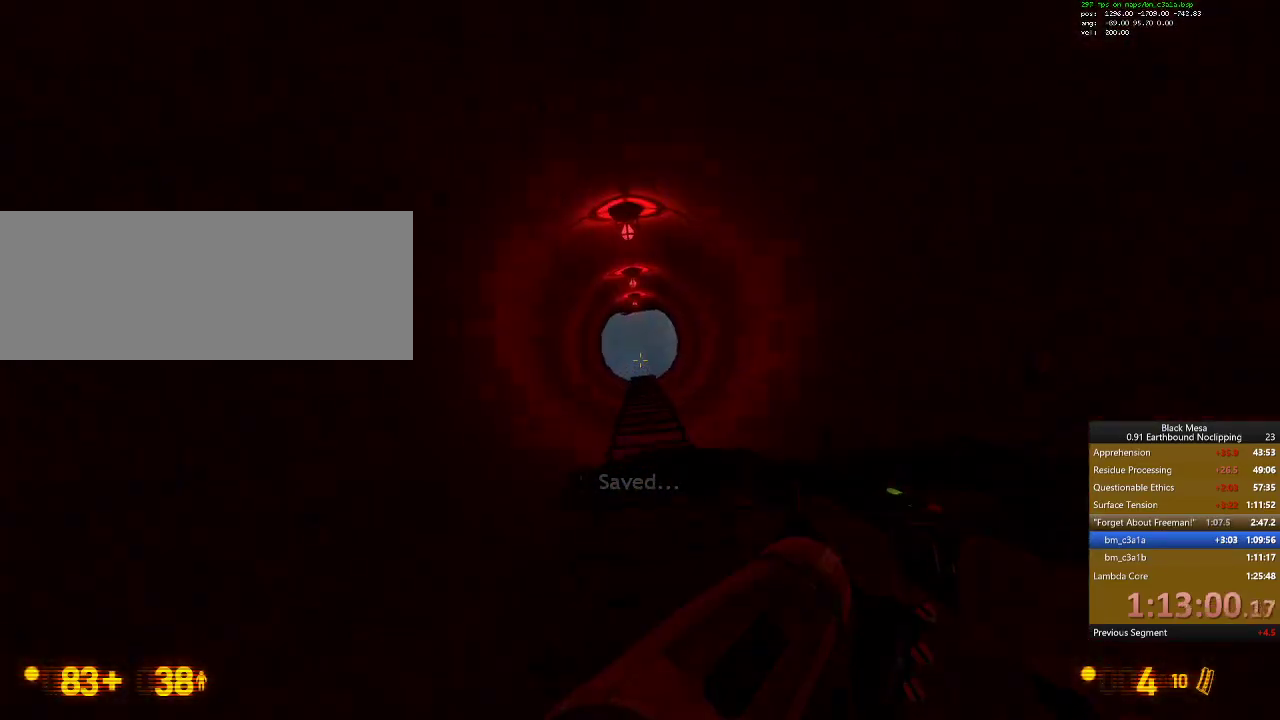
{"keys": ["e", "w"], "events": [[33, "a", "up"], [33, "e", "down"], [67, "shift_l", "up"], [133, "e", "up"], [167, "shift_l", "down"], [267, "shift_l", "up"], [300, "e", "down"], [367, "e", "up"], [367, "shift_l", "down"], [500, "e", "down"], [500, "shift_l", "up"]]}
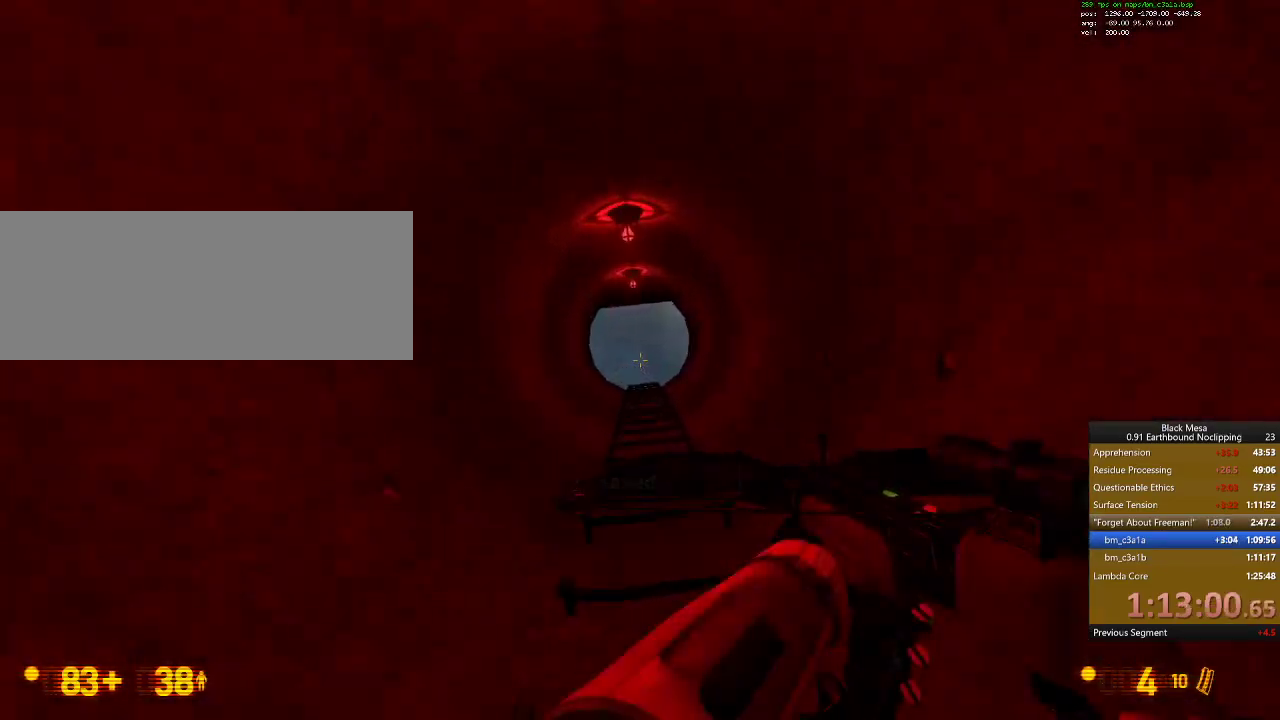
{"keys": ["a", "e", "shift_l", "w"], "events": [[100, "e", "up"], [100, "shift_l", "down"], [200, "e", "down"], [200, "shift_l", "up"], [267, "e", "up"], [267, "shift_l", "down"], [300, "a", "down"], [333, "e", "down"], [367, "a", "up"], [400, "shift_l", "up"], [433, "e", "up"], [433, "shift_l", "down"], [467, "a", "down"], [500, "e", "down"]]}
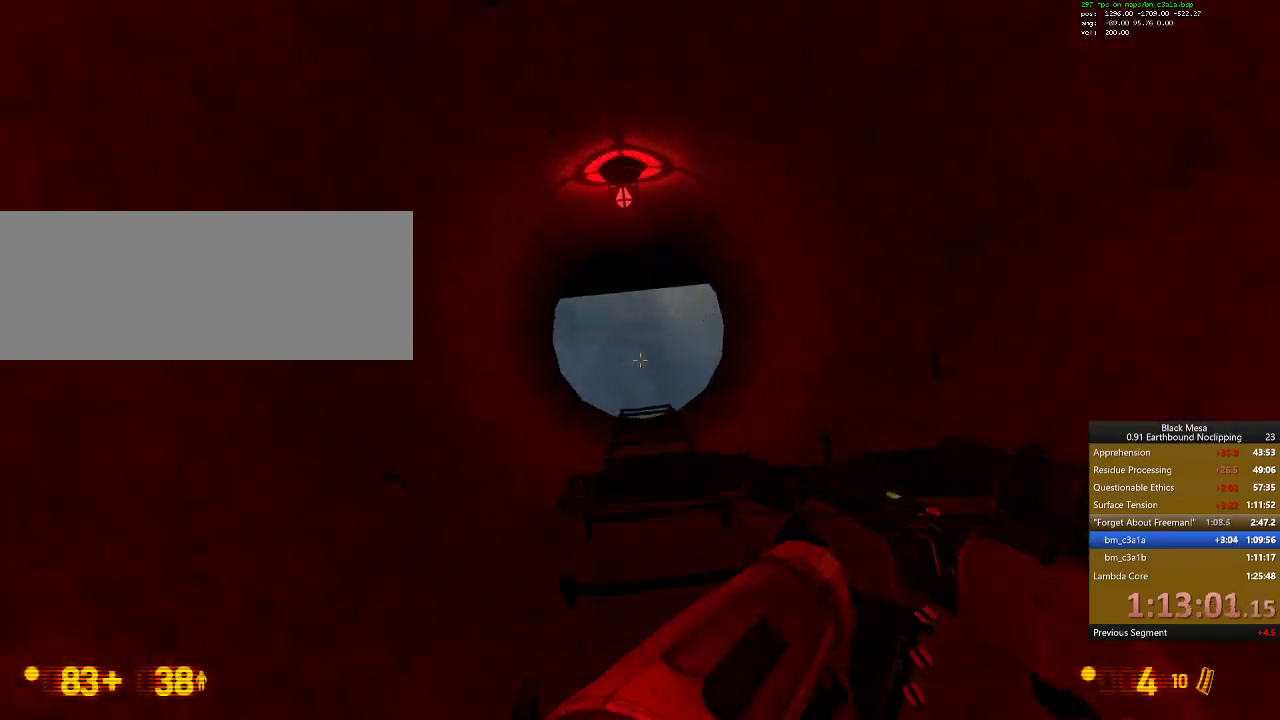
{"keys": ["w"], "events": [[100, "a", "up"], [100, "shift_l", "up"], [133, "shift_l", "down"], [167, "a", "down"], [167, "e", "up"], [233, "e", "down"], [267, "a", "up"], [267, "shift_l", "up"], [333, "a", "down"], [333, "e", "up"], [333, "shift_l", "down"], [400, "e", "down"], [467, "a", "up"], [467, "e", "up"], [467, "shift_l", "up"]]}
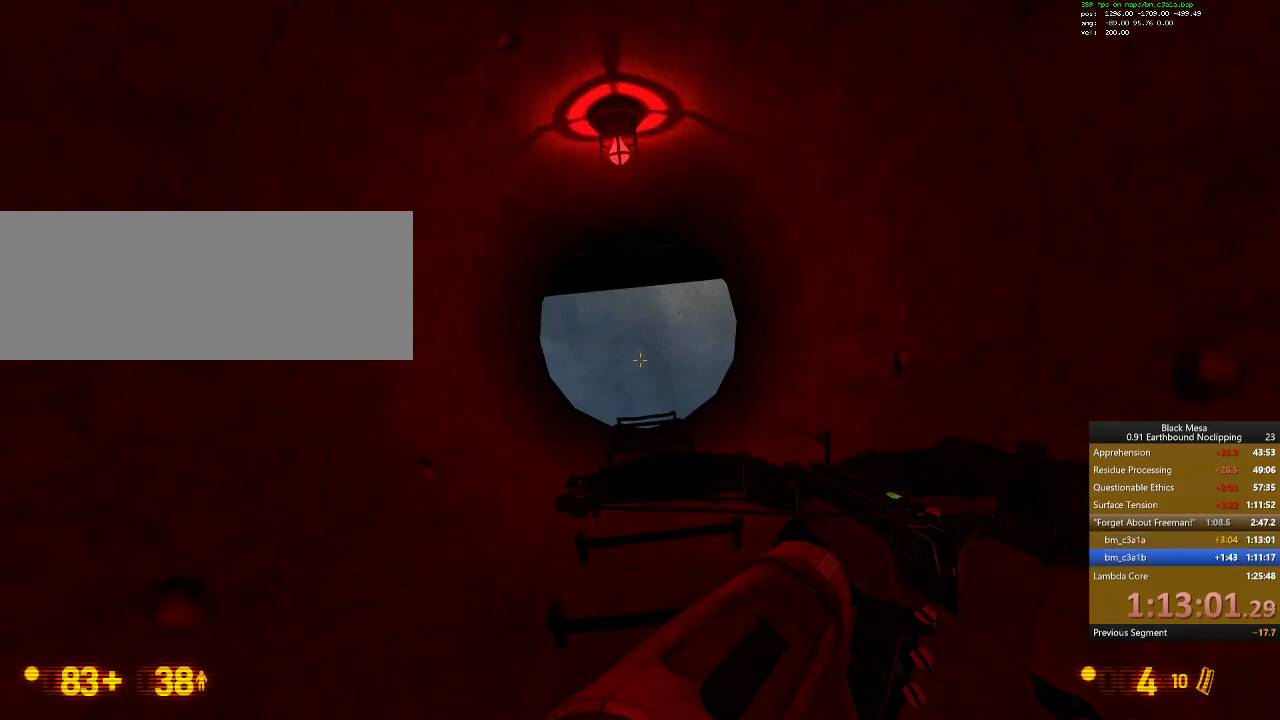
{"keys": ["w"], "events": []}